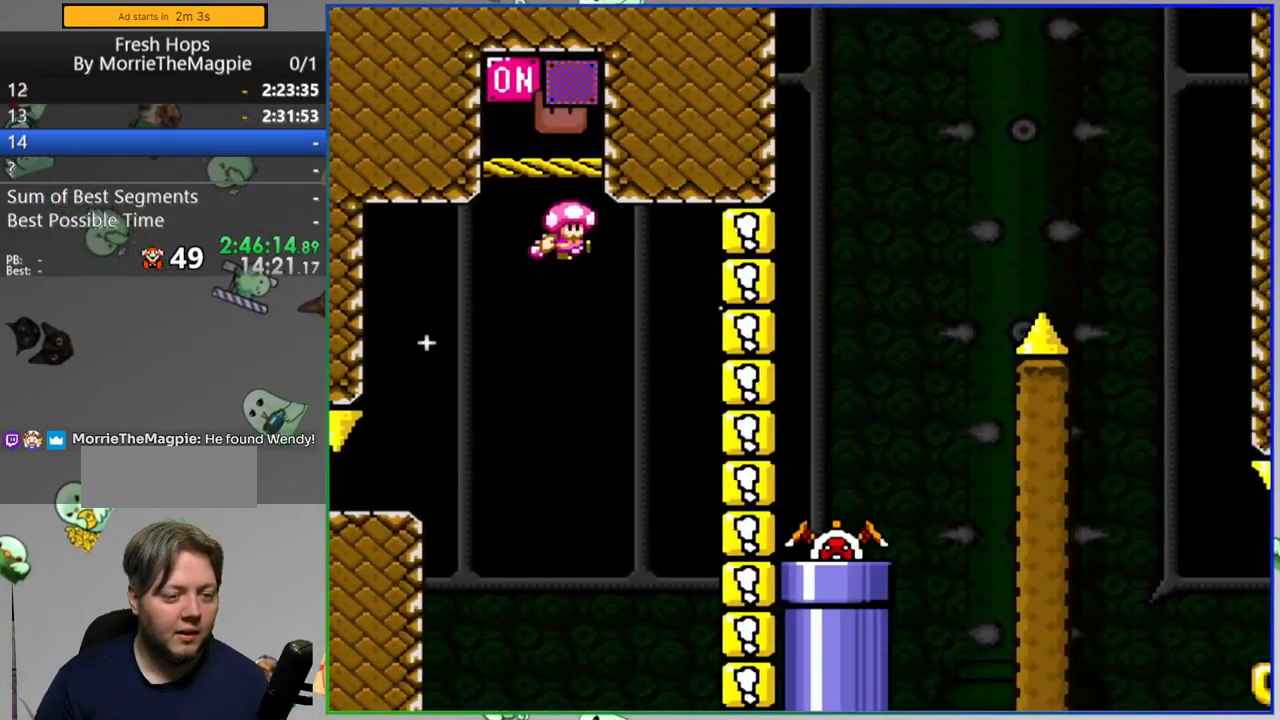
Gameplay with a controller (Nintendo layout); each line is a JSON object with the inputs held at the frame after it. "events" lists button and stick changes between this image and that frame as [ms after this image, input, new state], when the widget could be followed in between. Not read: A B DPAD_LEFT DPAD_RIGHT DPAD_UP L1 L3 R3 SELECT START.
{"buttons": ["Y"], "events": []}
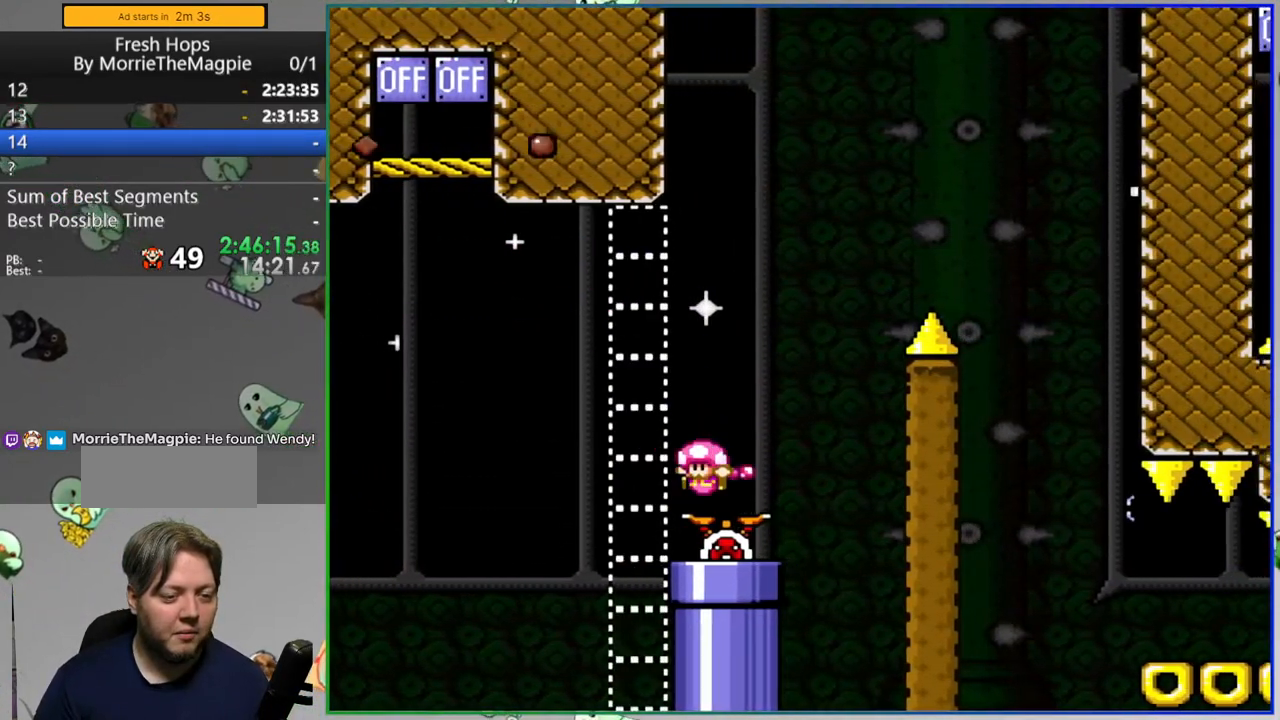
{"buttons": ["Y"], "events": []}
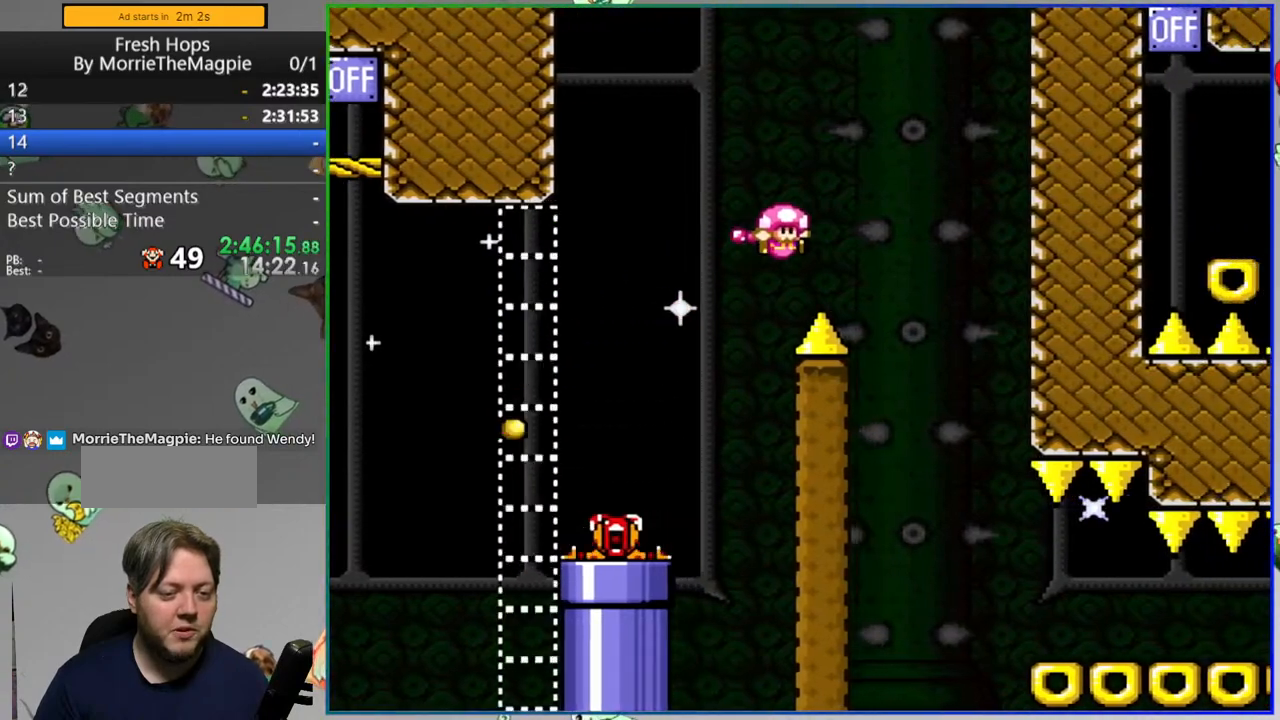
{"buttons": ["Y"], "events": []}
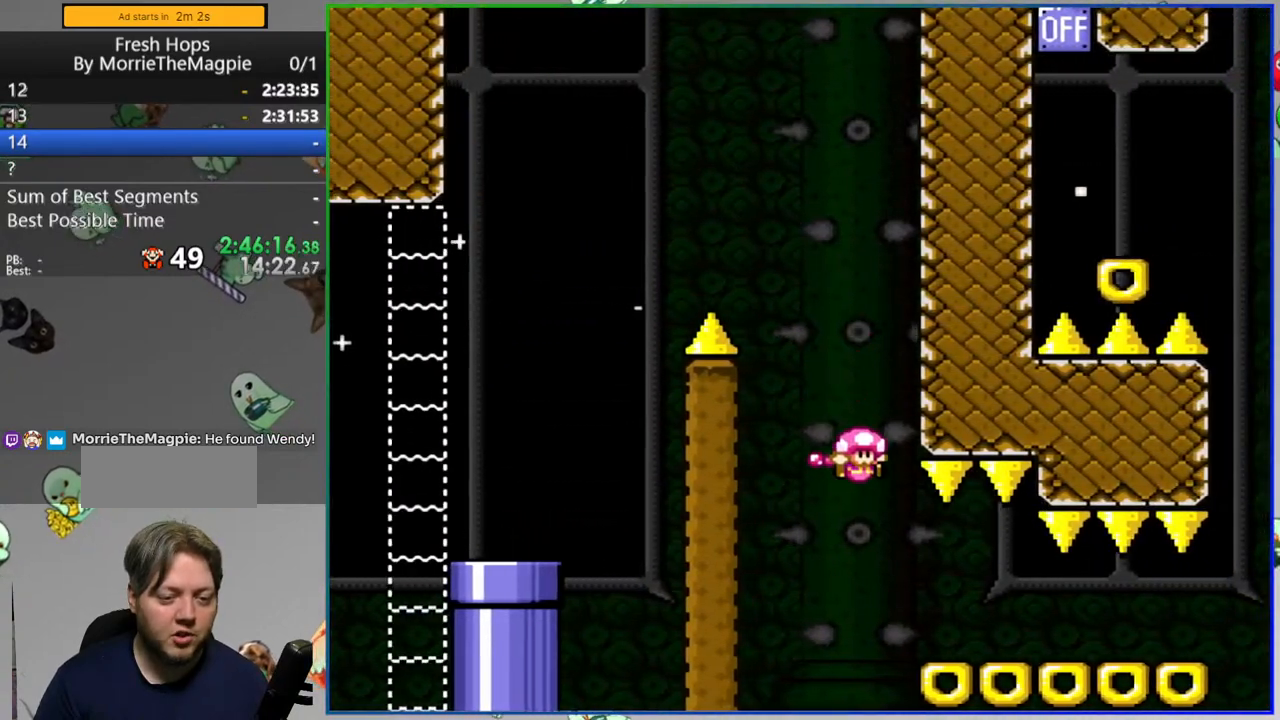
{"buttons": ["Y"], "events": []}
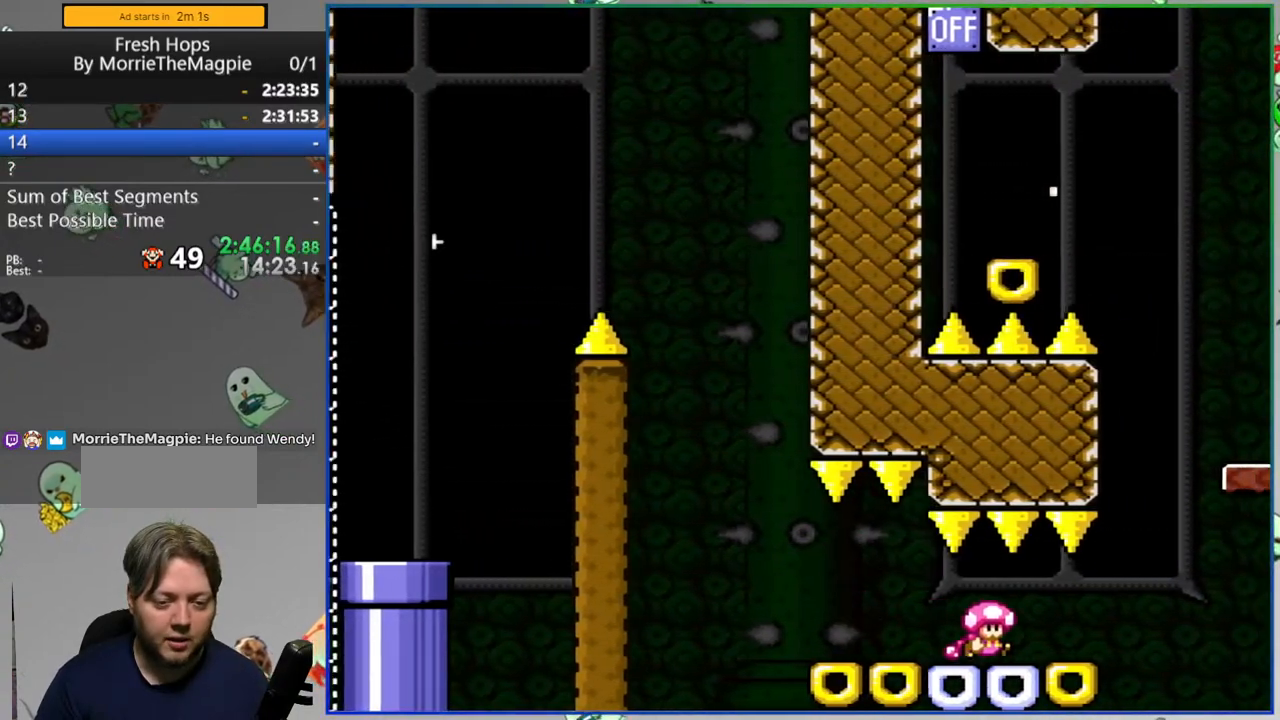
{"buttons": ["Y"], "events": []}
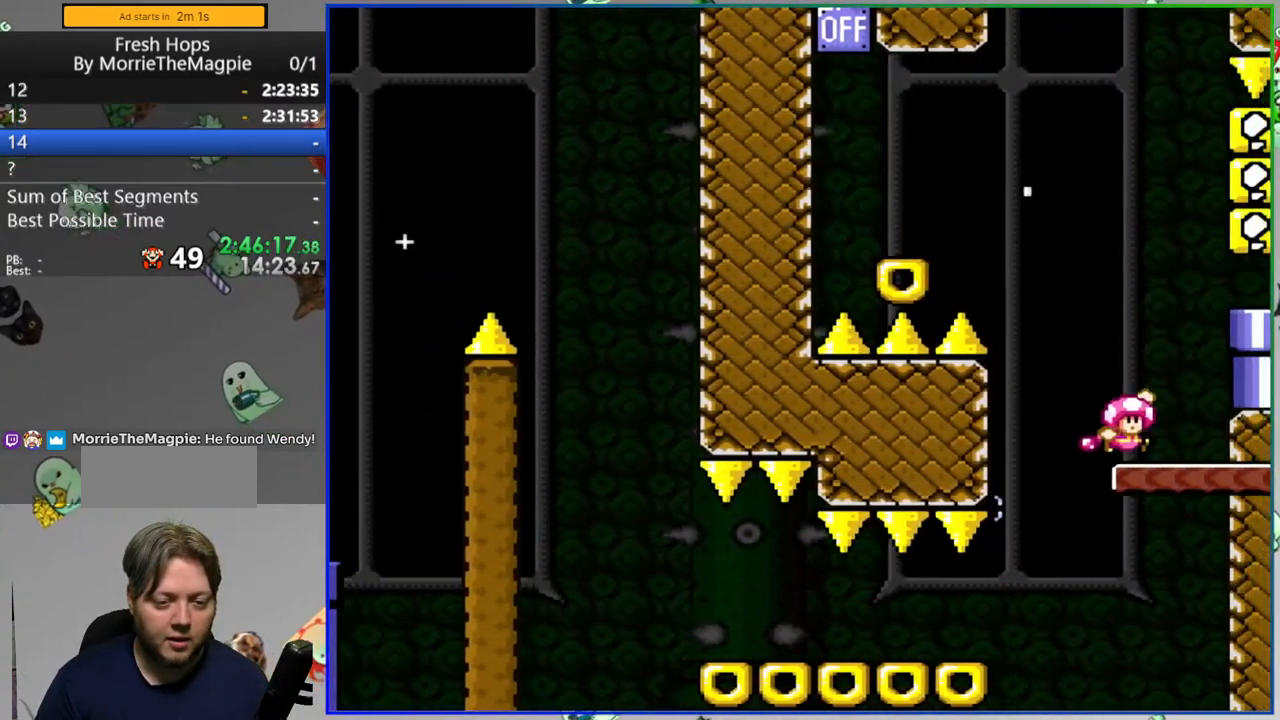
{"buttons": ["Y"], "events": []}
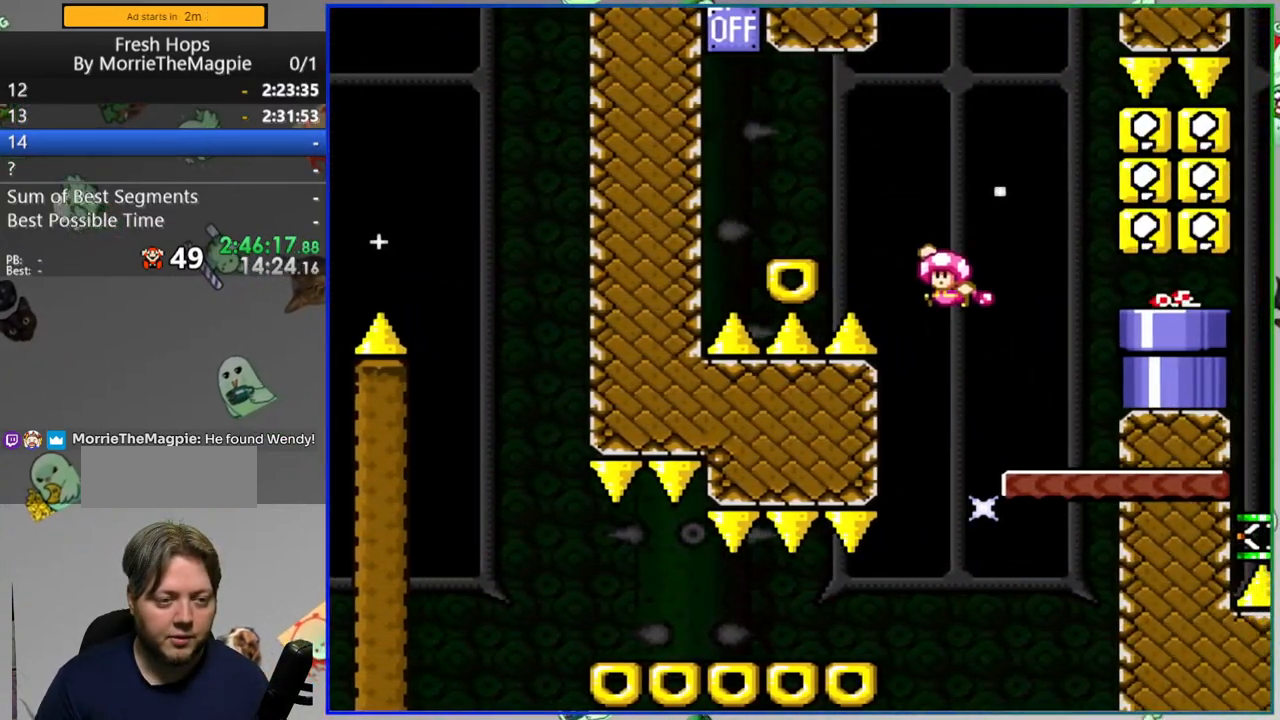
{"buttons": ["Y"], "events": []}
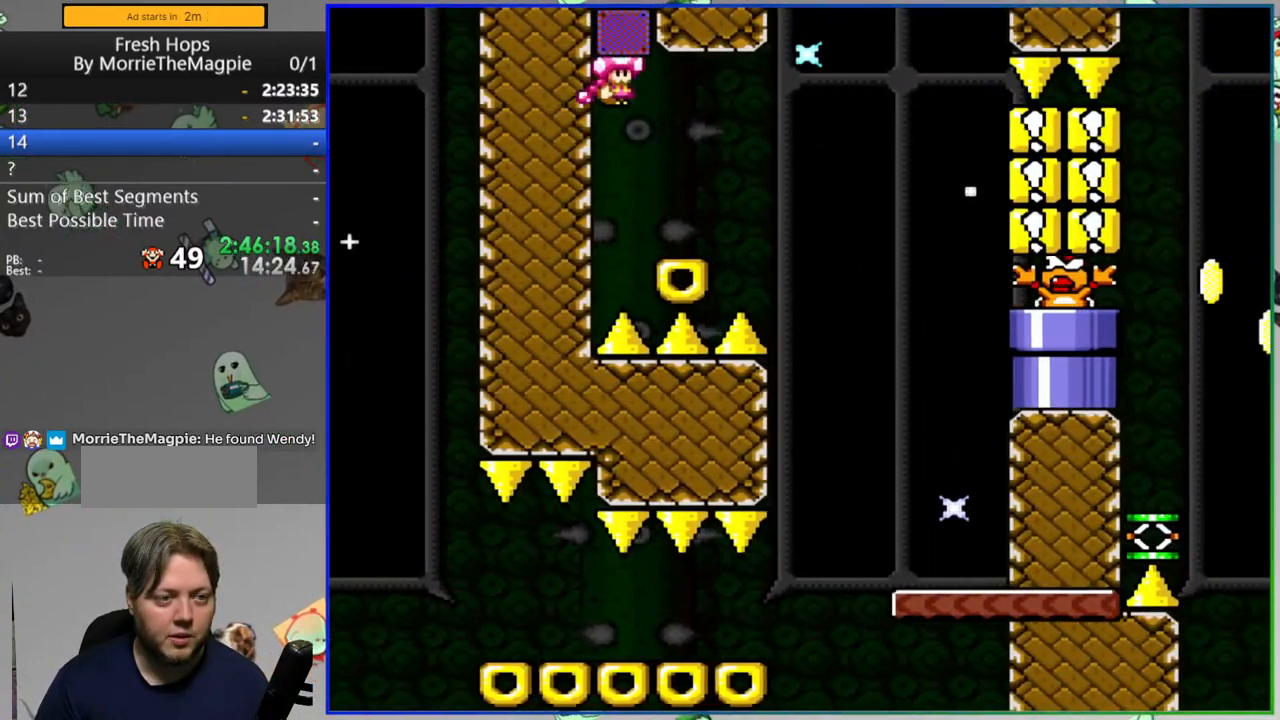
{"buttons": ["Y"], "events": []}
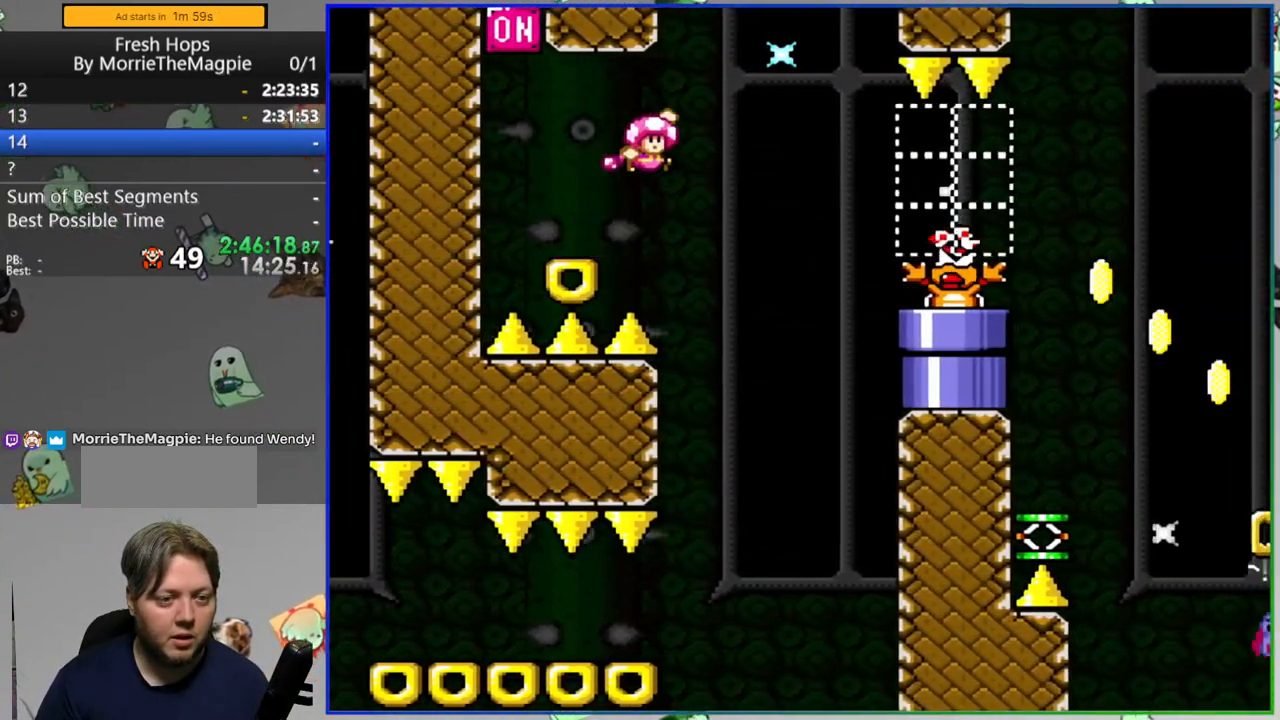
{"buttons": ["Y"], "events": []}
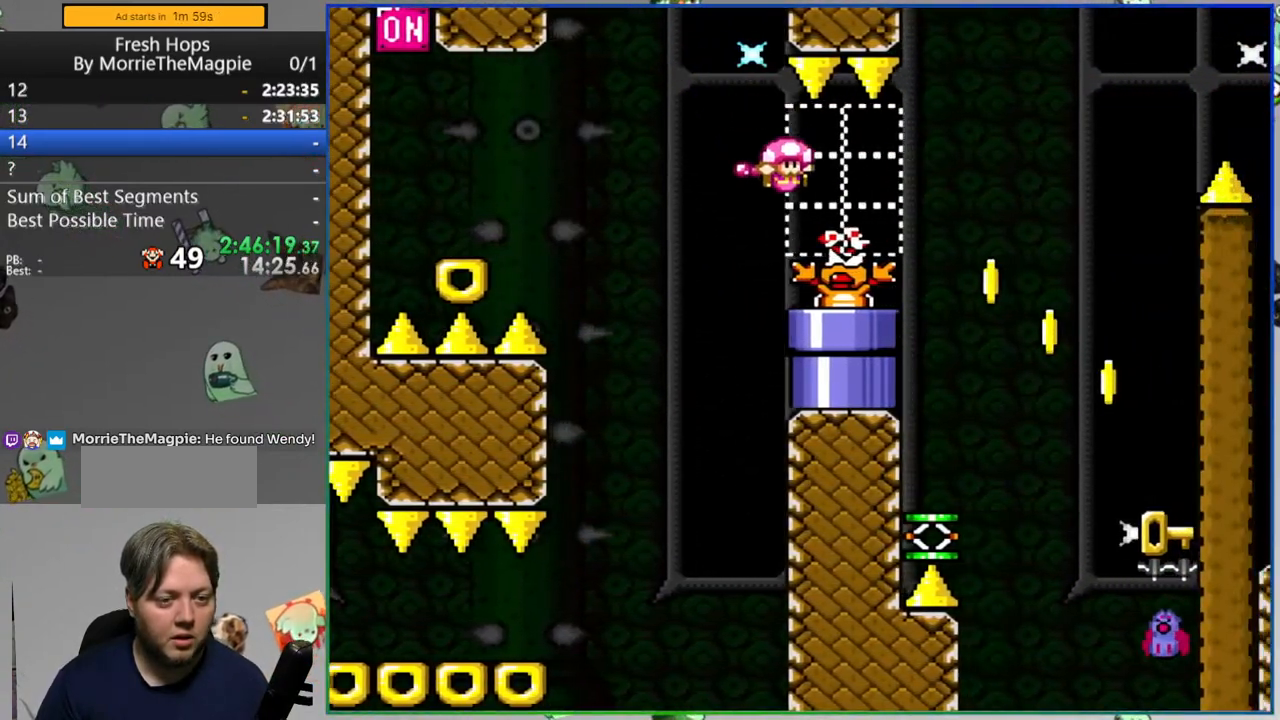
{"buttons": ["Y"], "events": []}
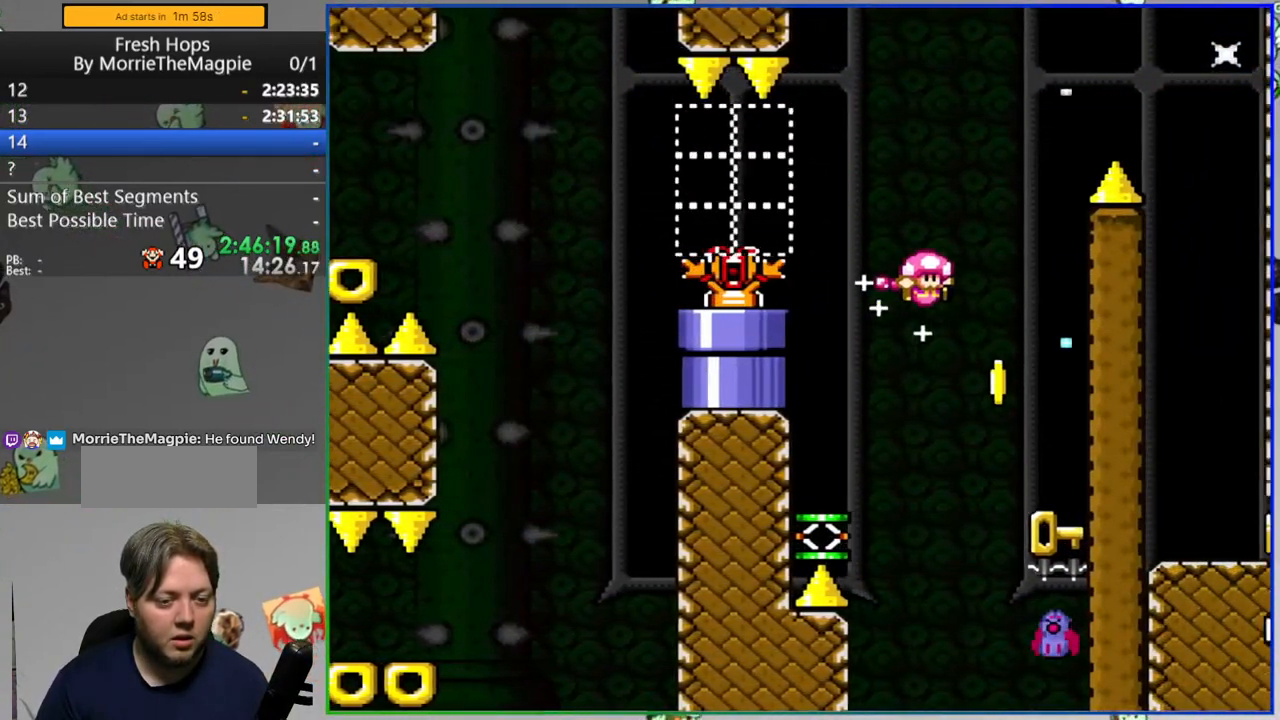
{"buttons": ["Y"], "events": []}
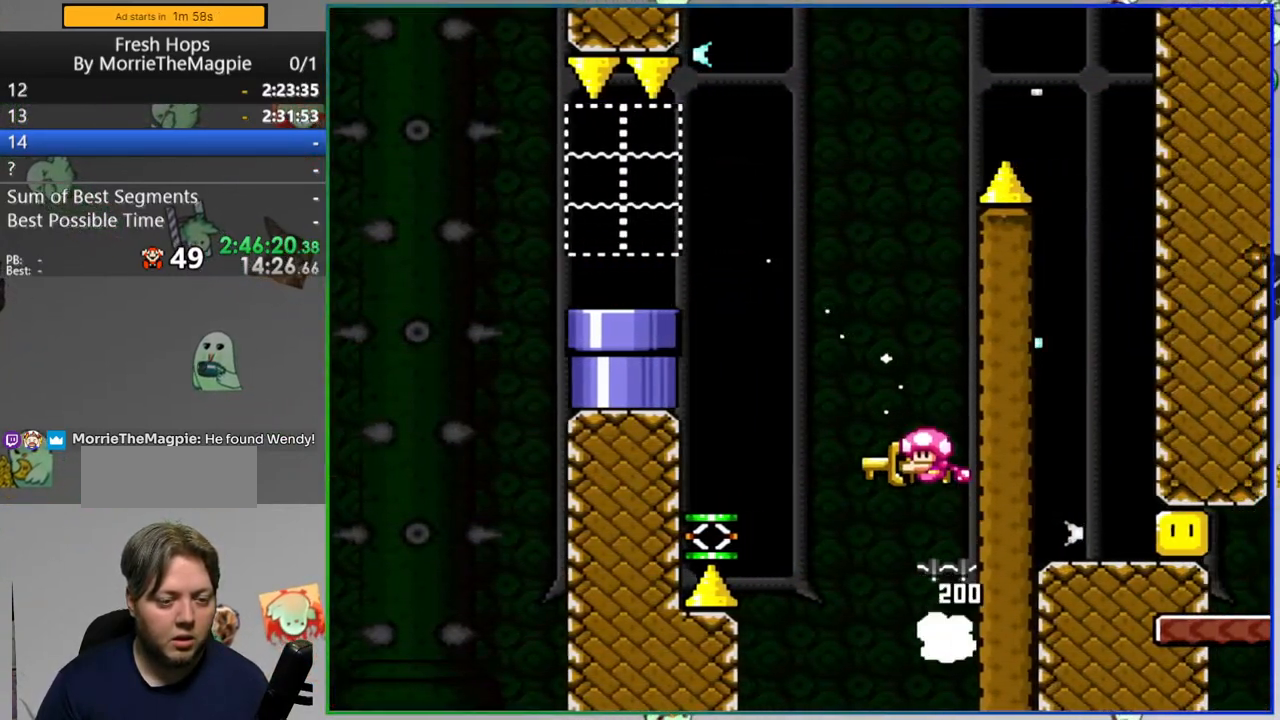
{"buttons": ["Y"], "events": []}
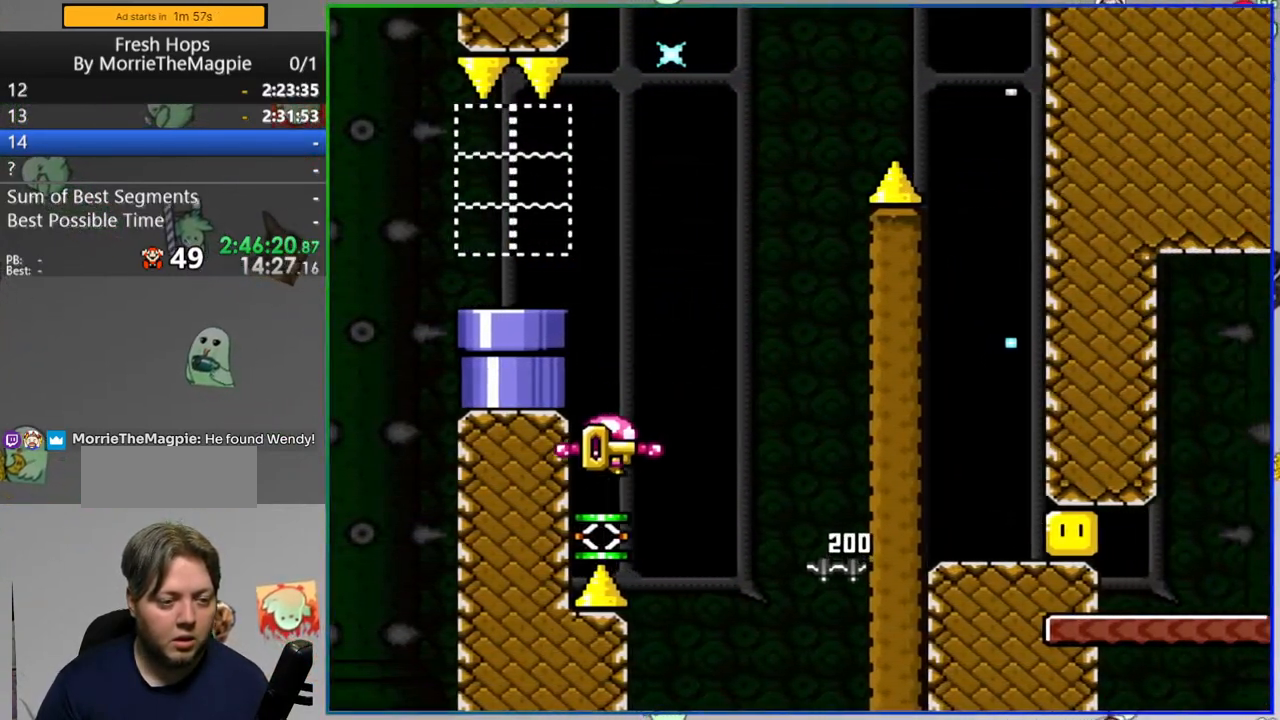
{"buttons": ["Y"], "events": []}
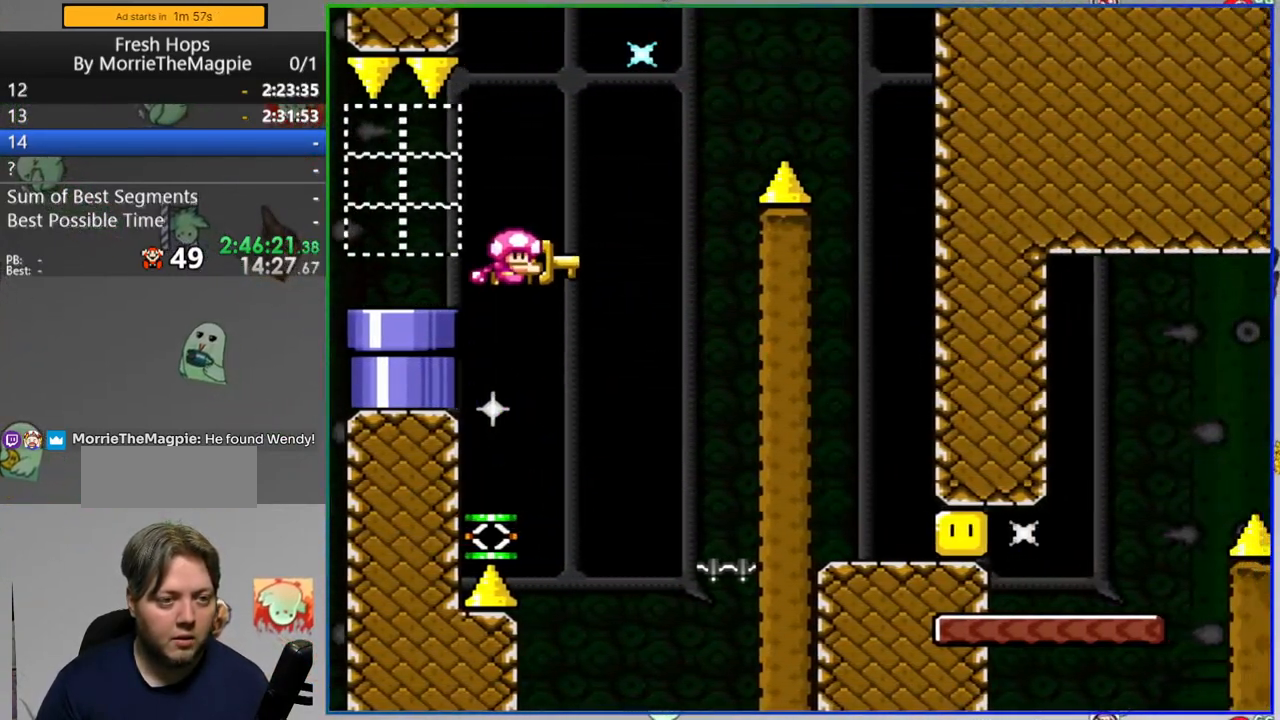
{"buttons": ["Y"], "events": []}
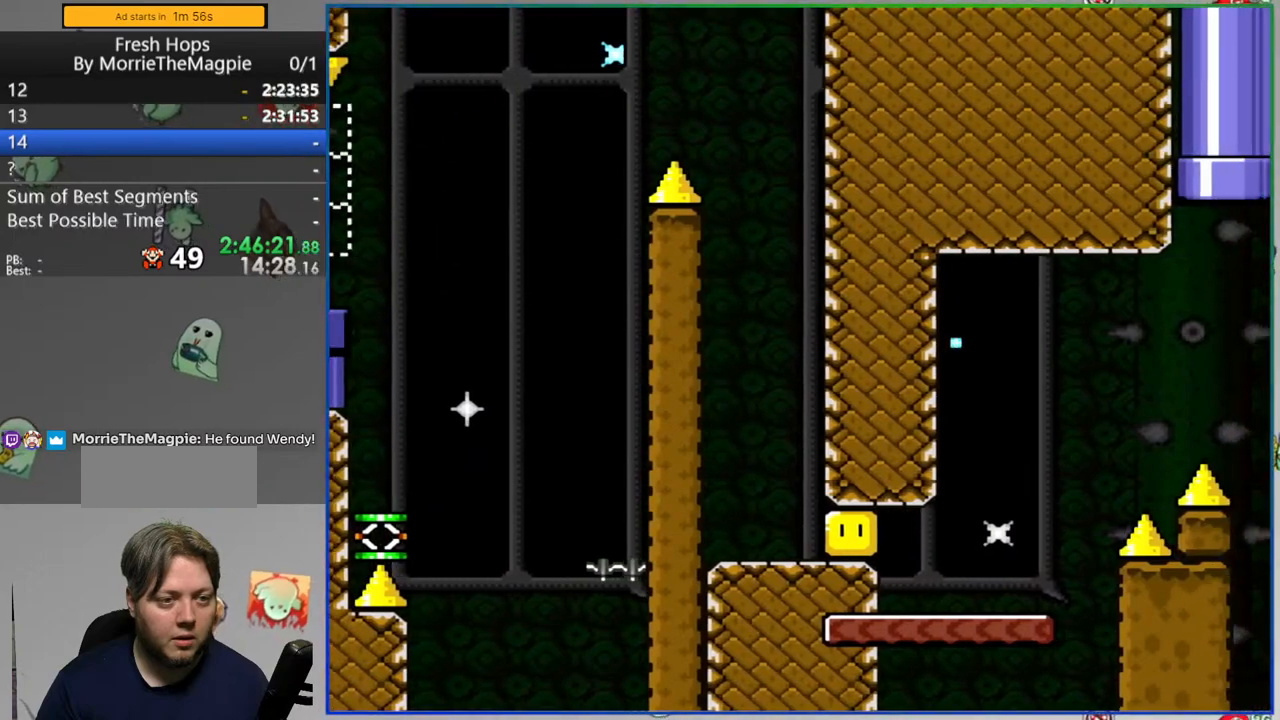
{"buttons": ["Y"], "events": []}
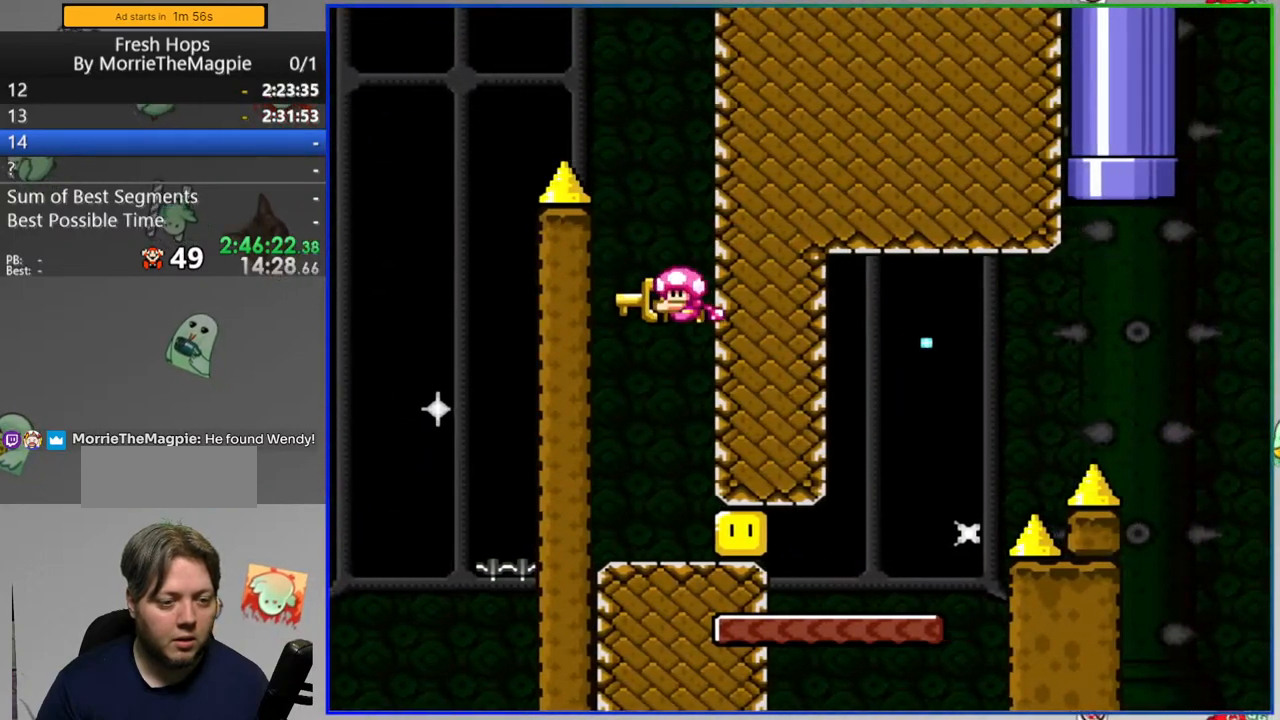
{"buttons": ["Y"], "events": [[50, "Y", "up"], [133, "Y", "down"]]}
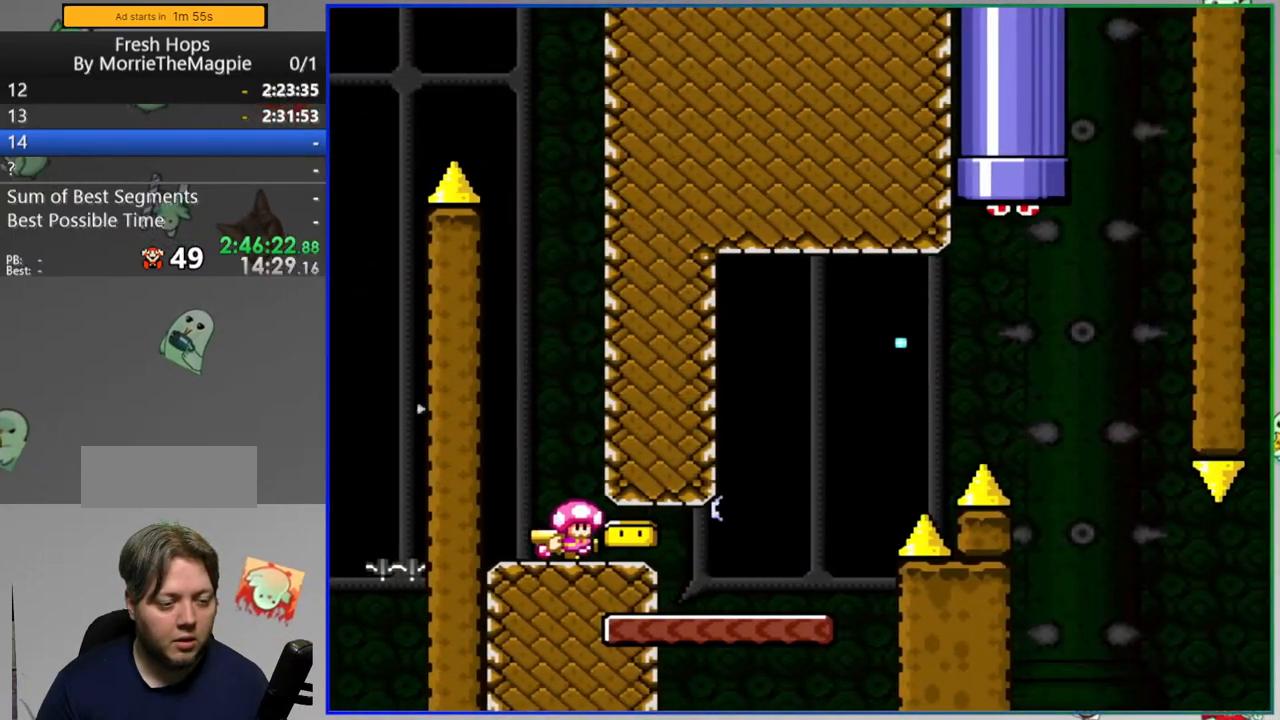
{"buttons": ["Y"], "events": []}
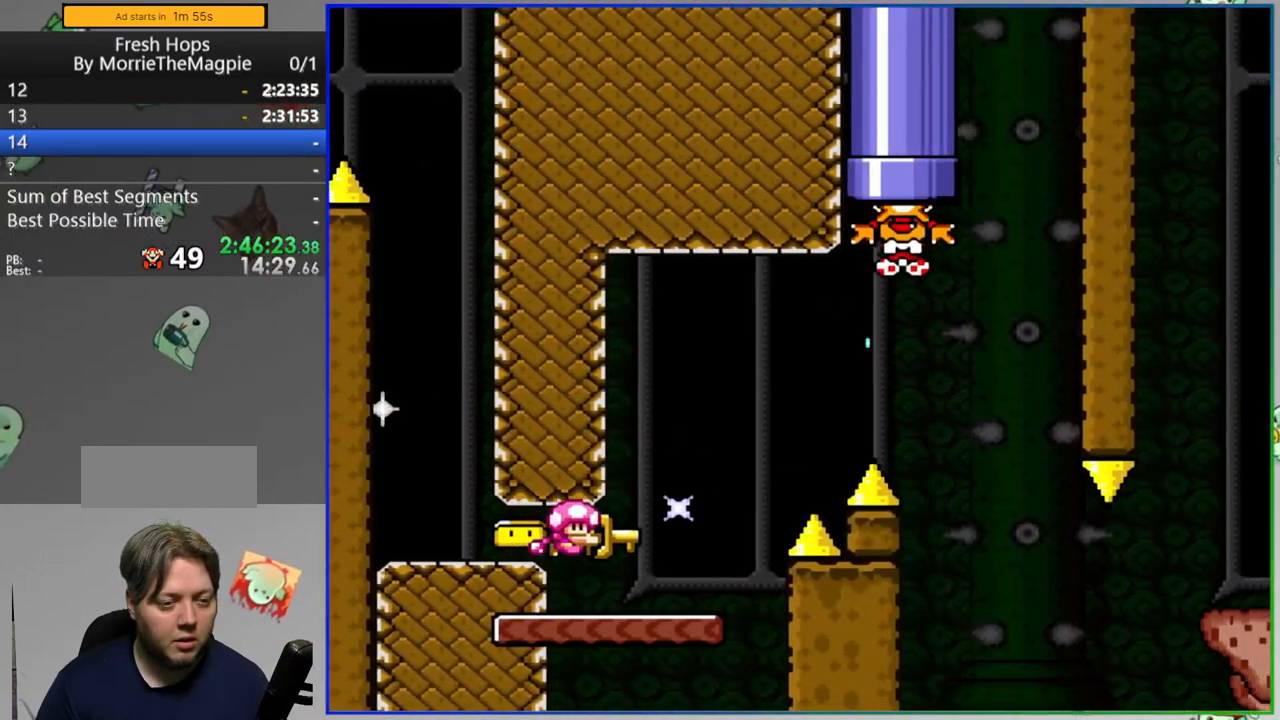
{"buttons": ["Y"], "events": [[283, "Y", "up"], [400, "Y", "down"]]}
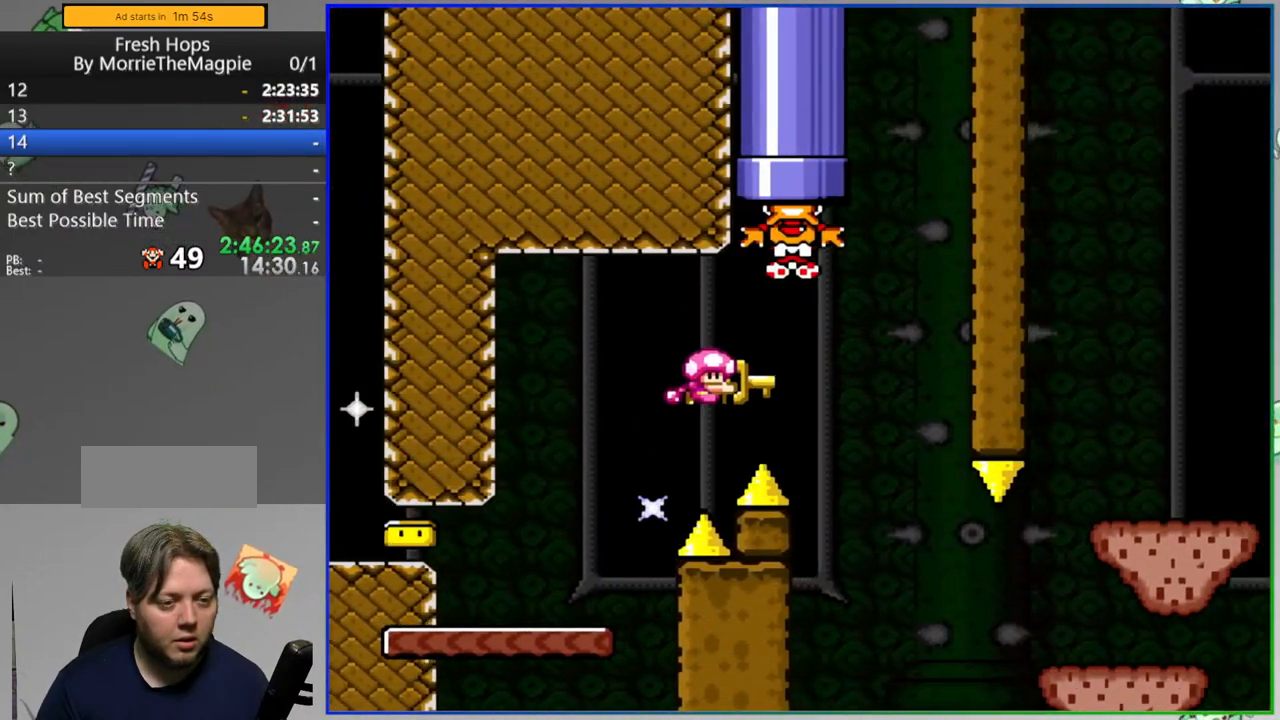
{"buttons": ["Y"], "events": []}
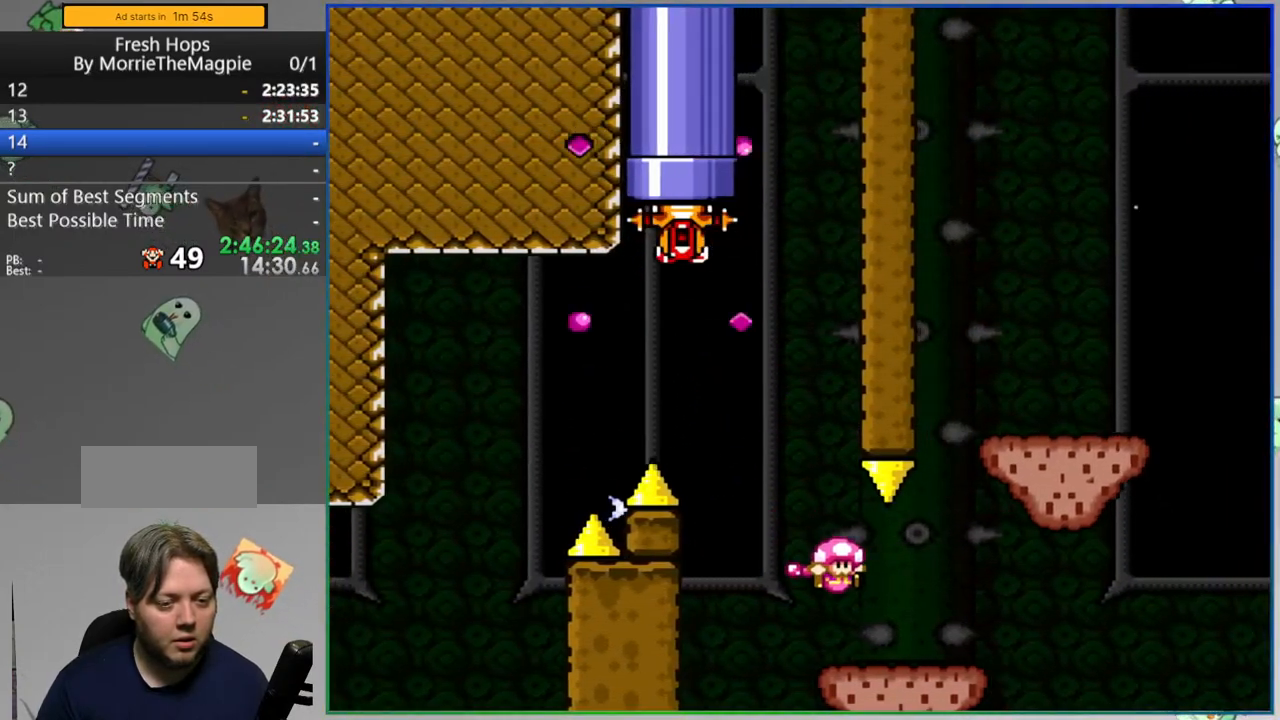
{"buttons": ["Y"], "events": []}
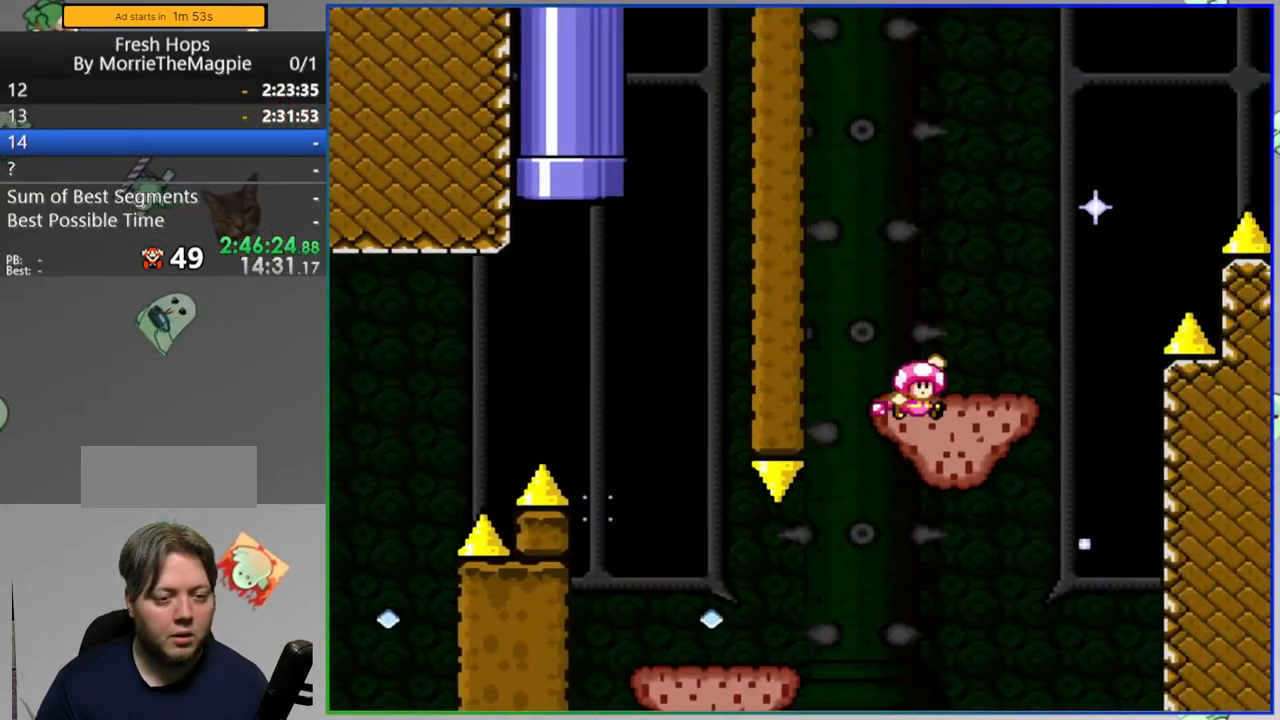
{"buttons": ["Y"], "events": []}
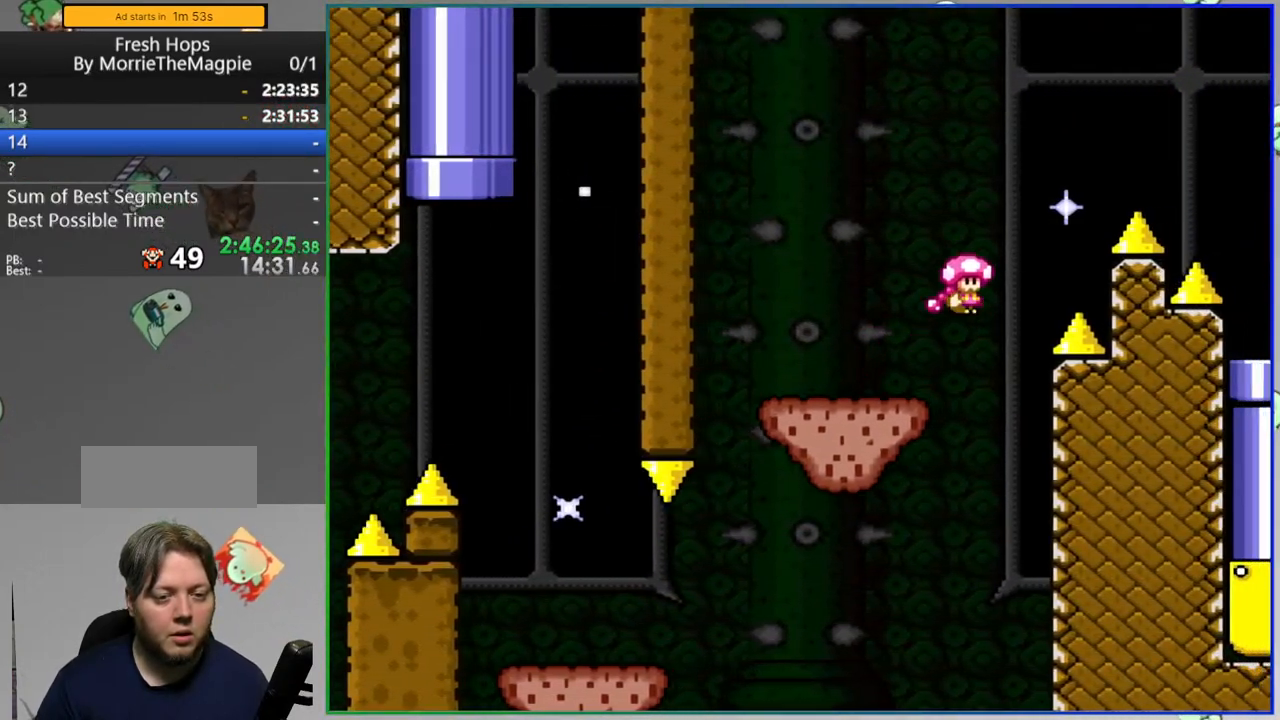
{"buttons": ["Y", "DPAD_DOWN"], "events": [[433, "DPAD_DOWN", "down"]]}
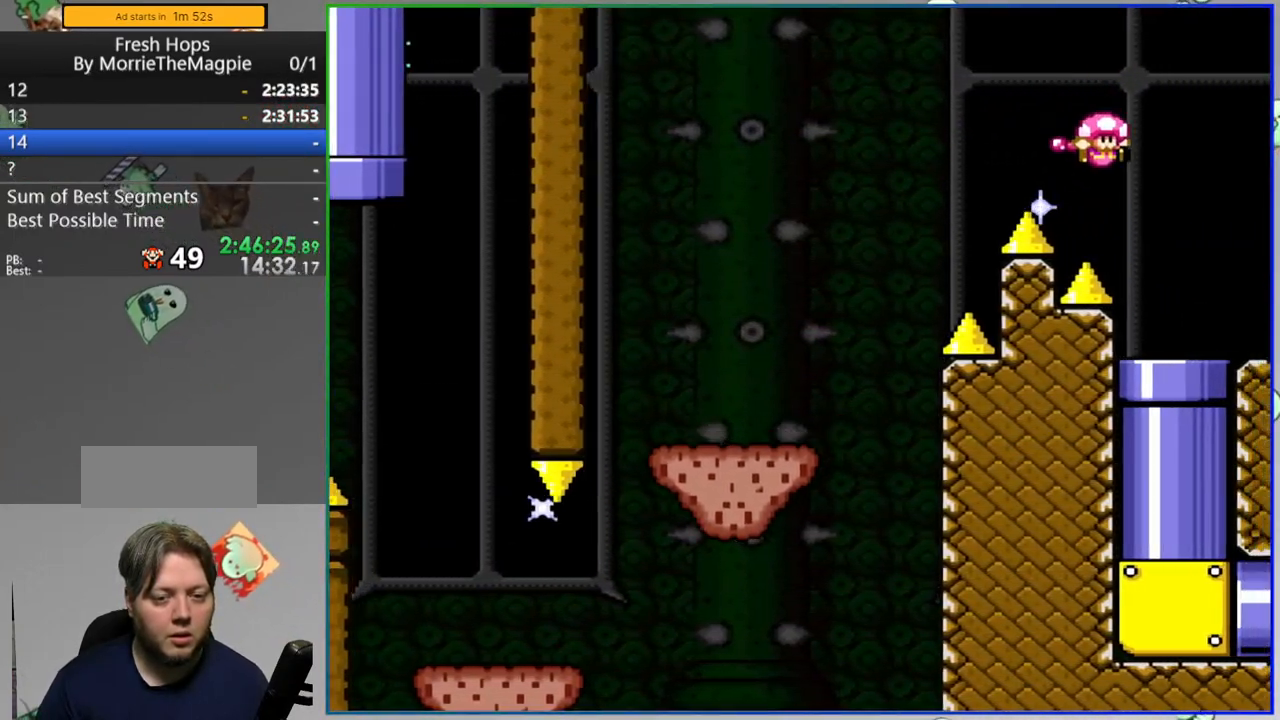
{"buttons": ["Y"], "events": [[117, "DPAD_DOWN", "up"]]}
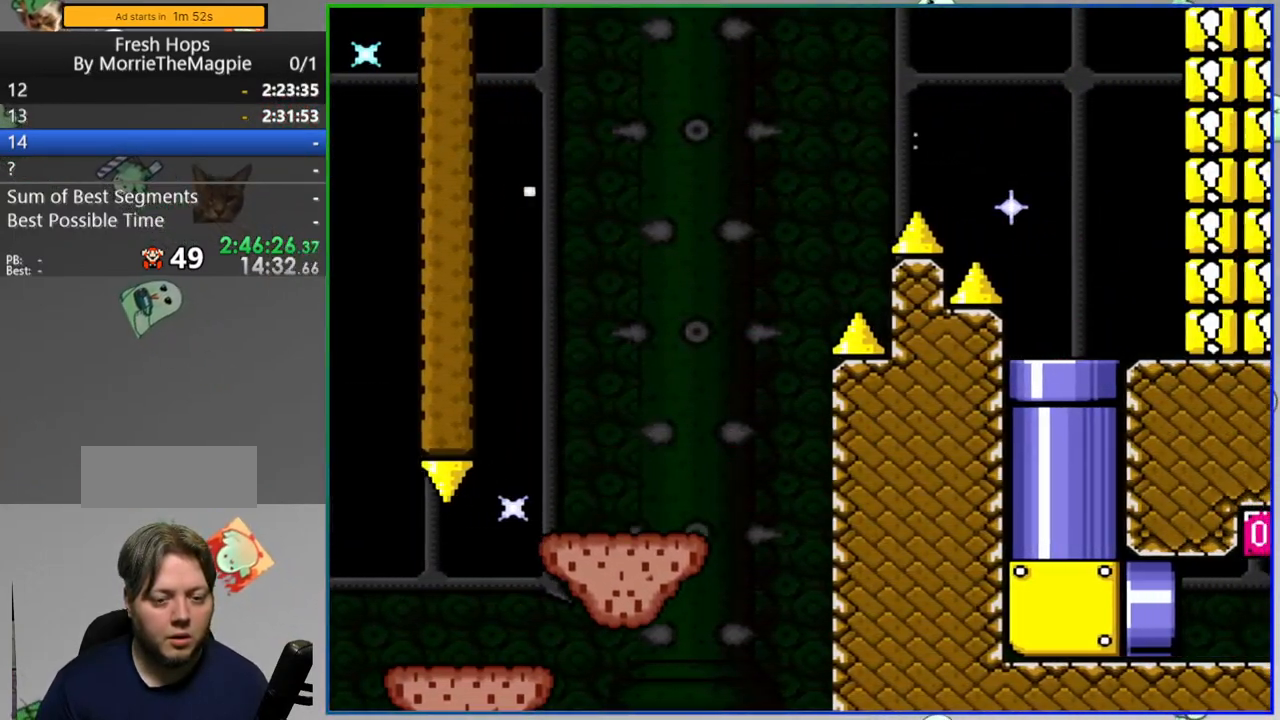
{"buttons": [], "events": [[500, "Y", "up"]]}
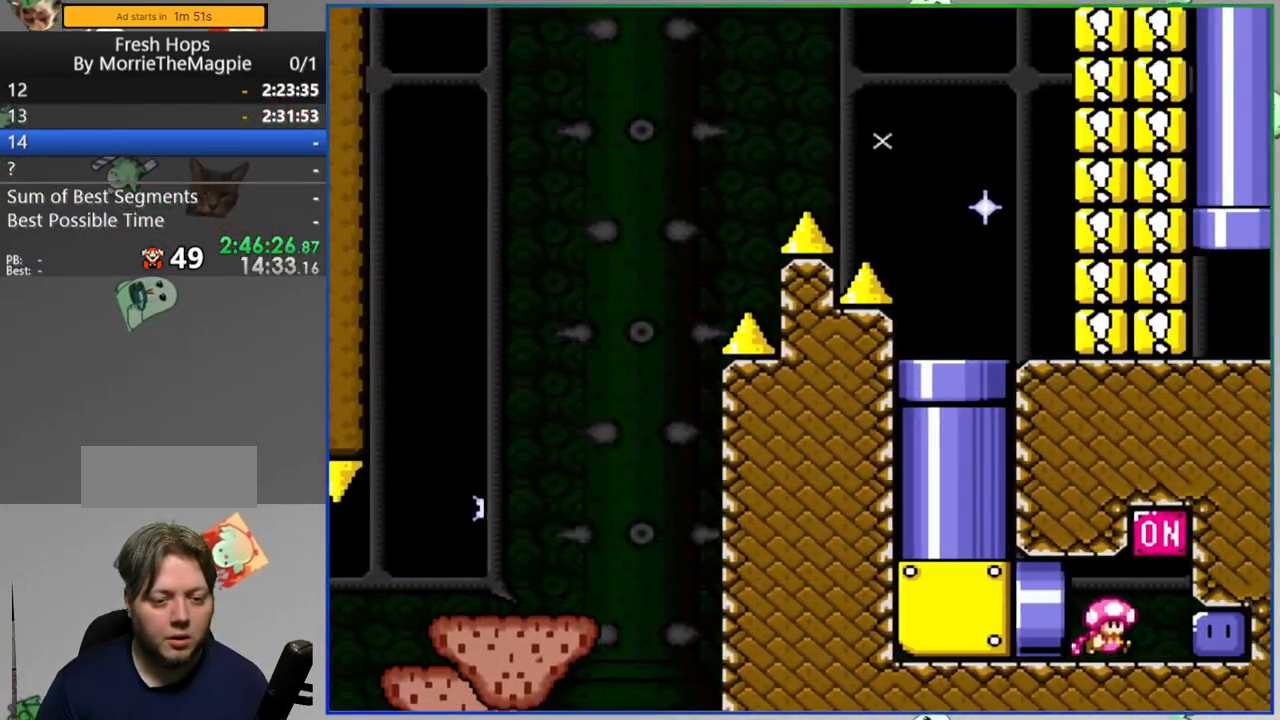
{"buttons": ["Y"], "events": [[167, "Y", "down"]]}
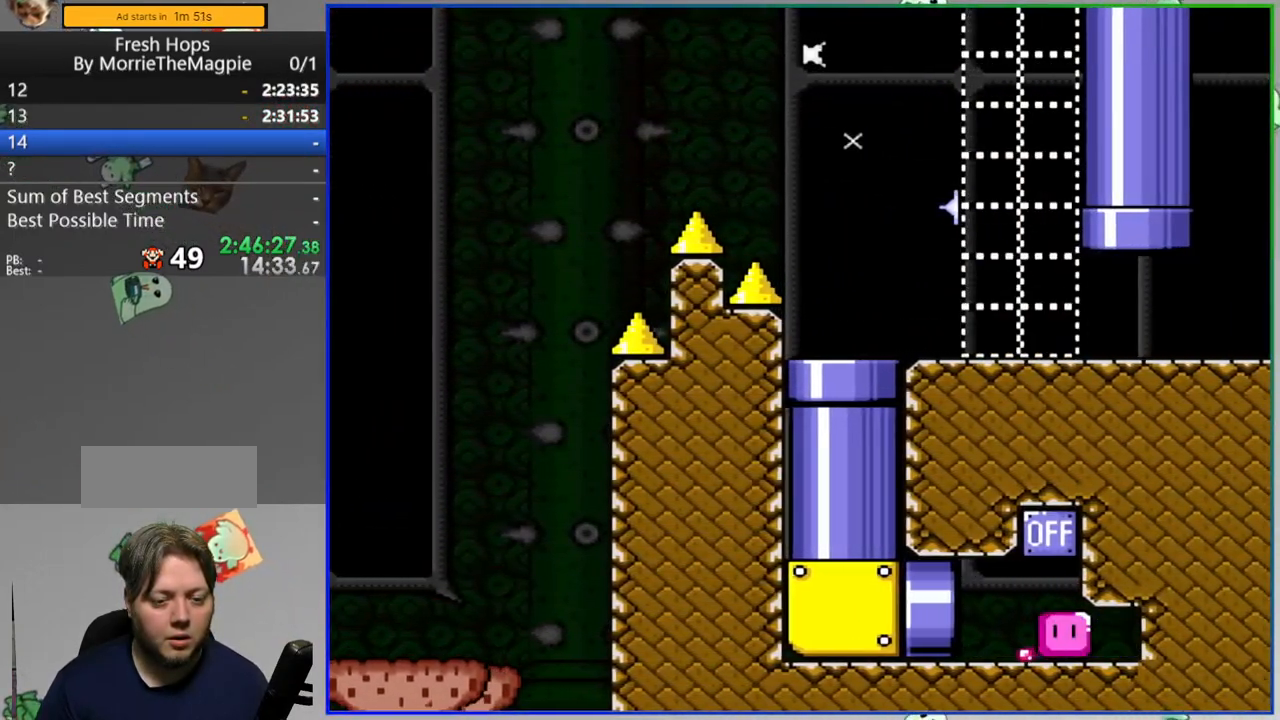
{"buttons": ["Y"], "events": []}
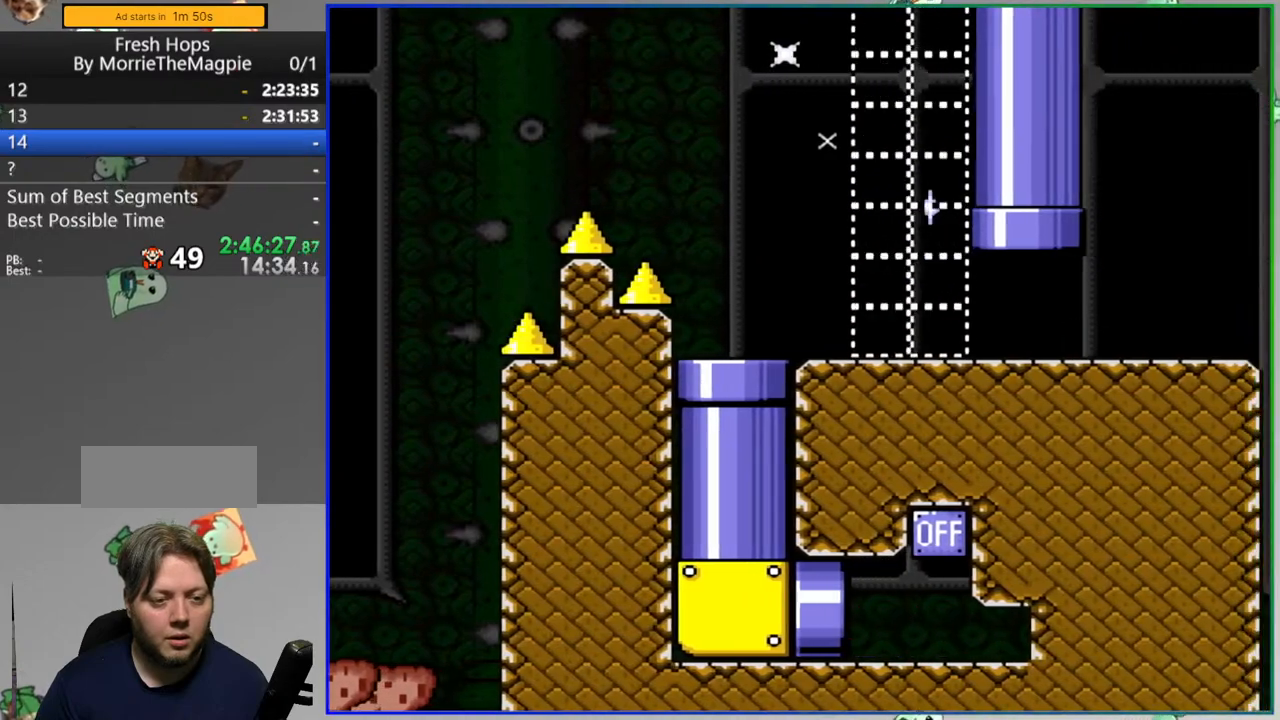
{"buttons": ["Y"], "events": []}
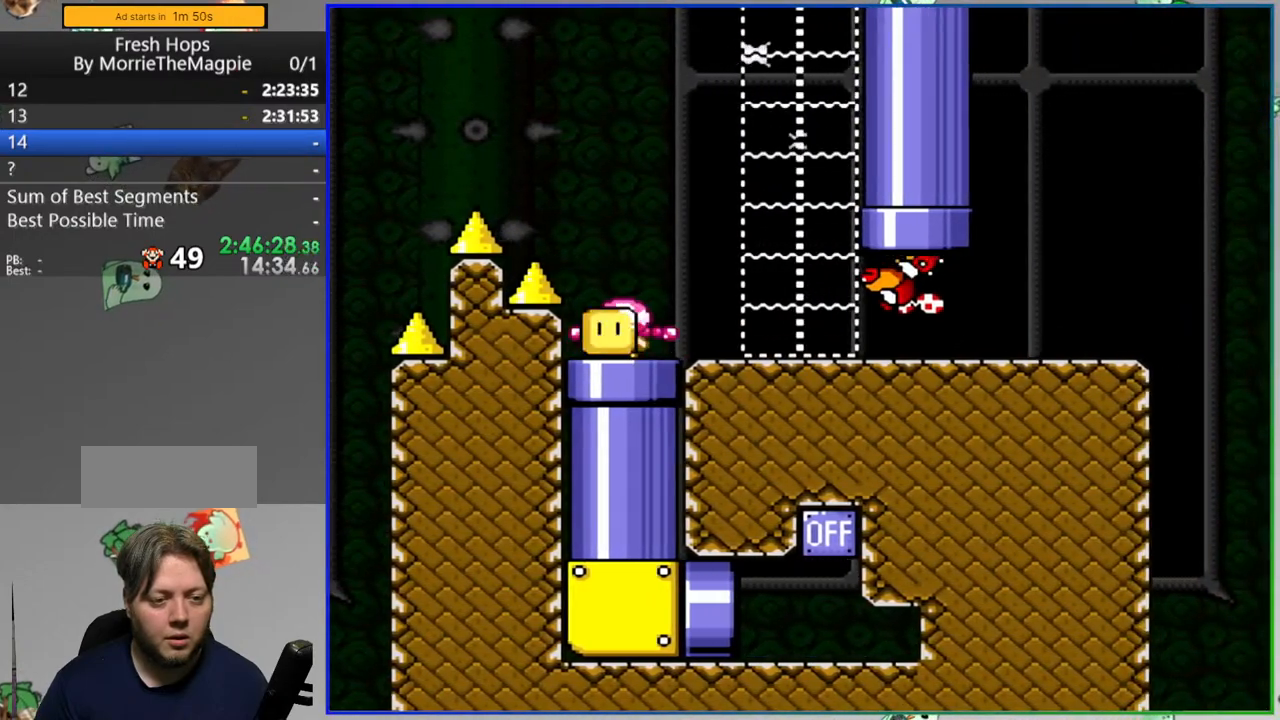
{"buttons": ["Y"], "events": [[50, "Y", "up"], [150, "Y", "down"]]}
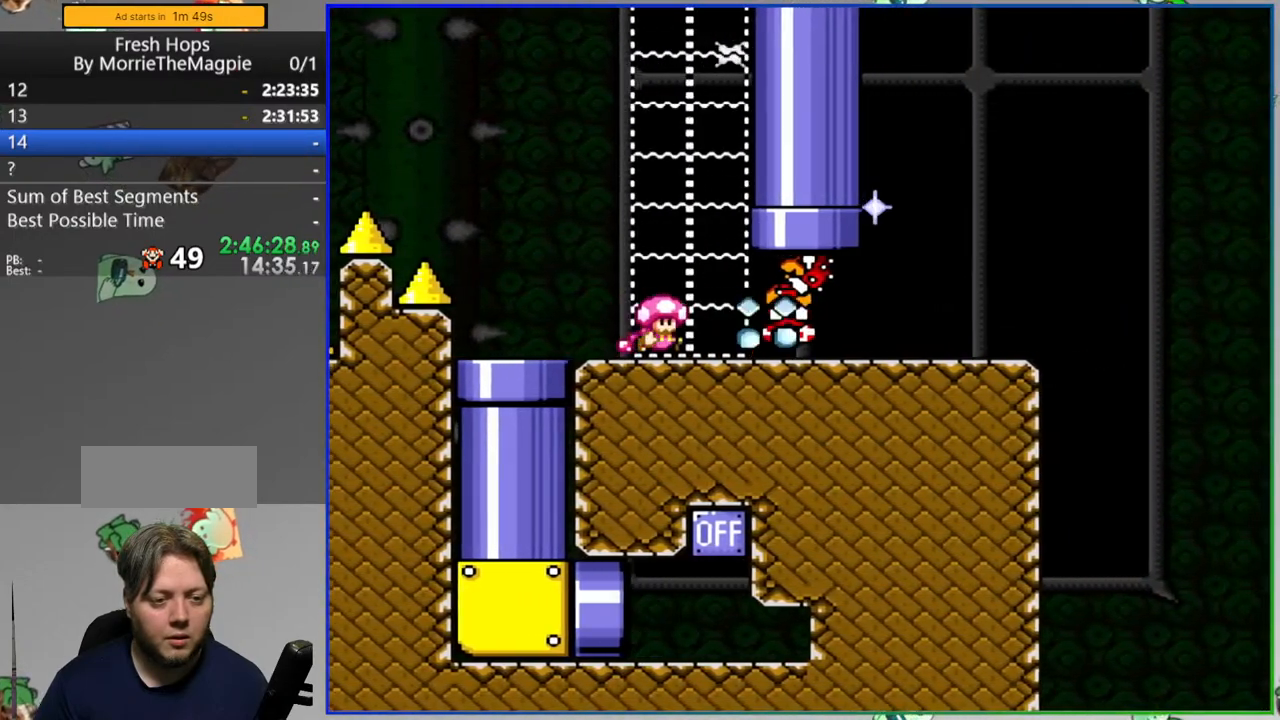
{"buttons": ["Y"], "events": []}
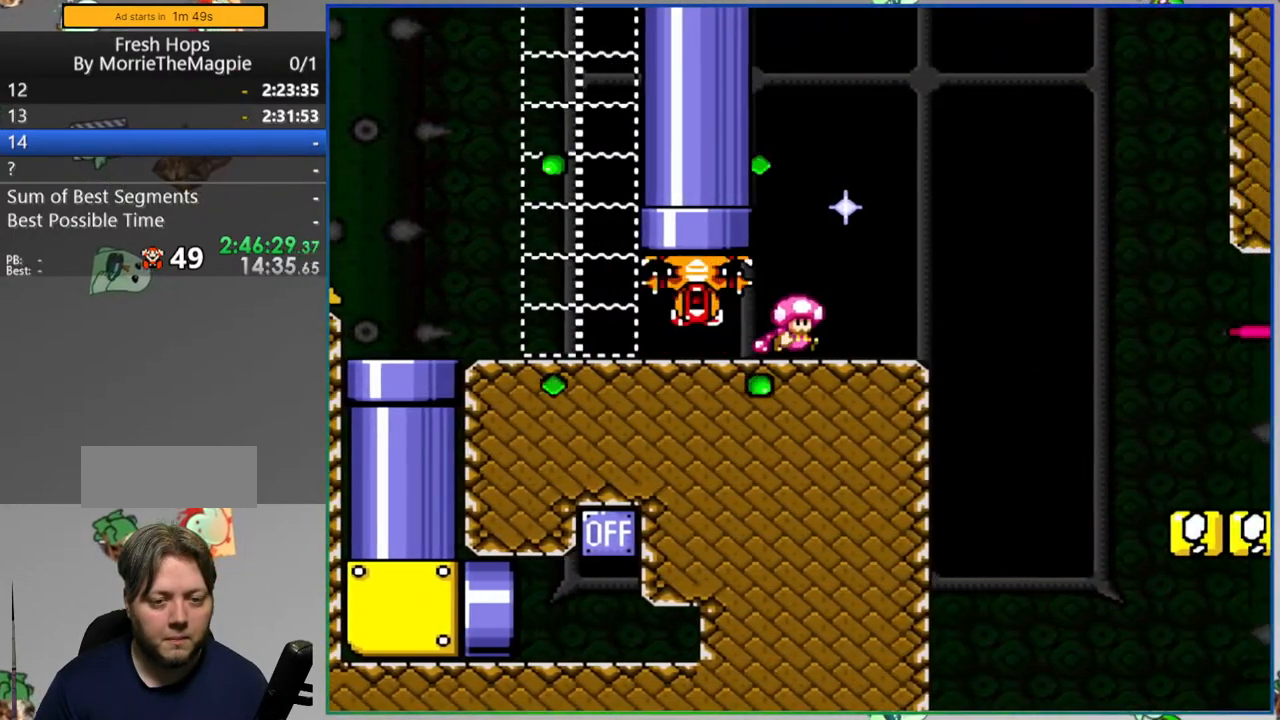
{"buttons": ["Y"], "events": []}